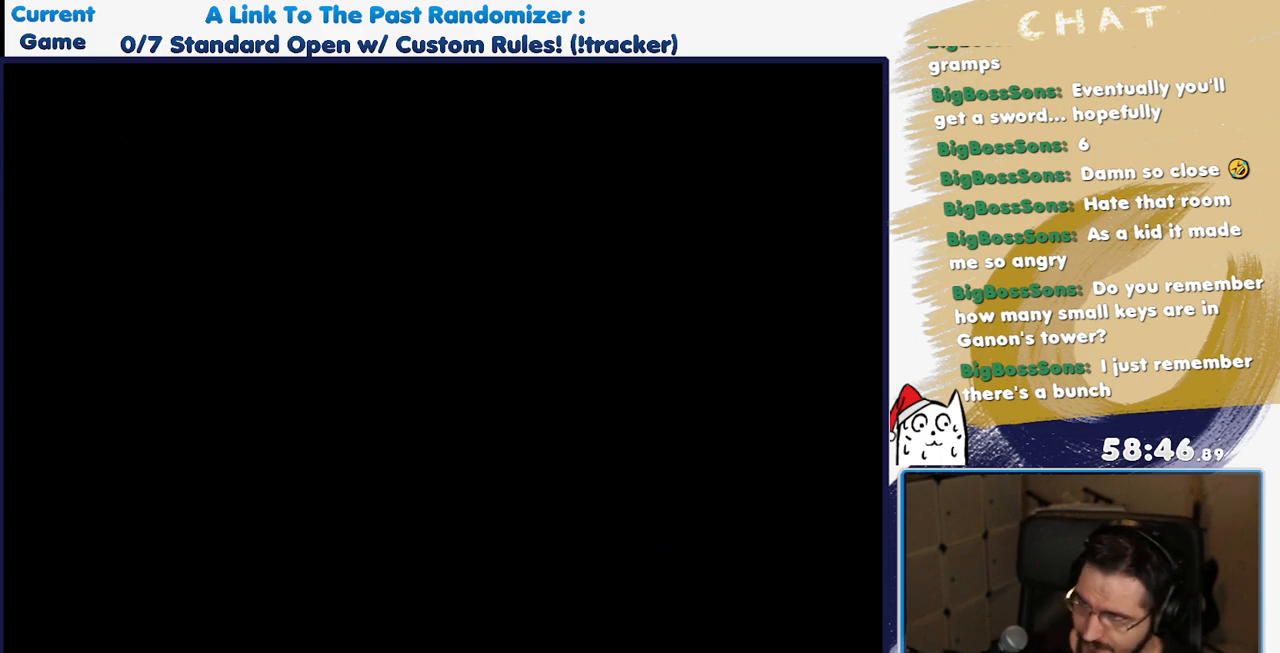
Gameplay with a controller (Nintendo layout); each line is a JSON object with the inputs held at the frame after it. "events" lists button and stick changes between this image and that frame as [ms after this image, input, new state], when the widget could be followed in between. Not read: L3 R3.
{"buttons": [], "events": []}
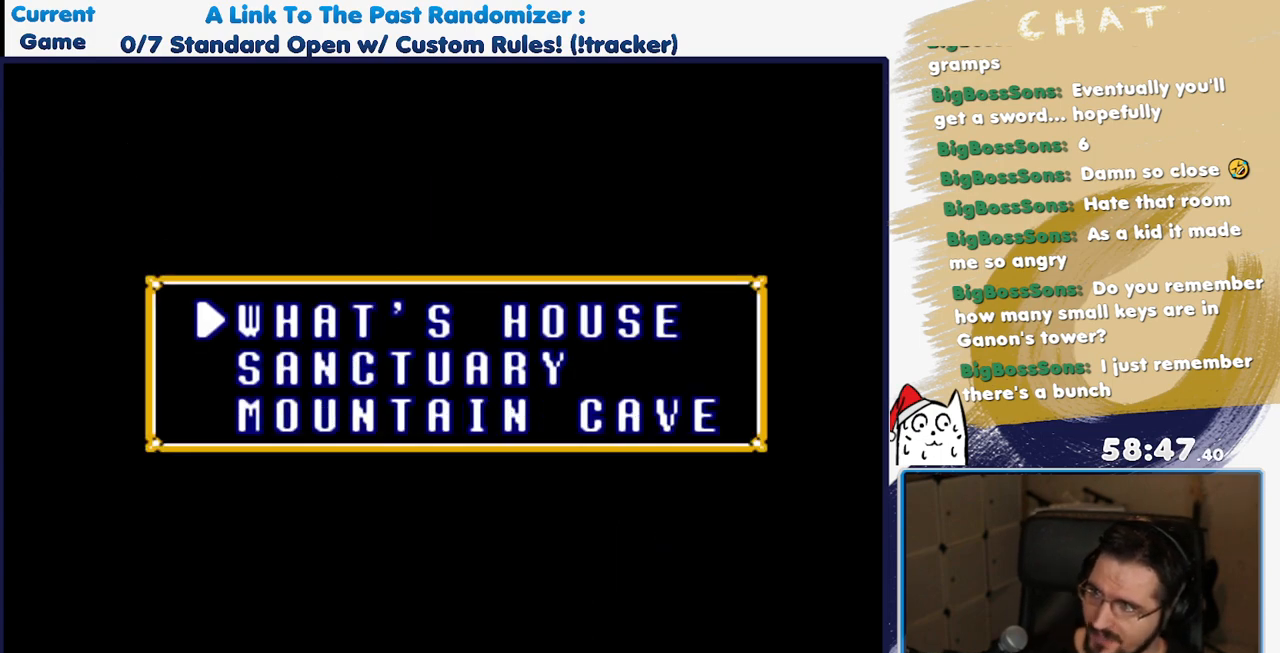
{"buttons": [], "events": [[183, "DPAD_DOWN", "down"], [350, "DPAD_DOWN", "up"]]}
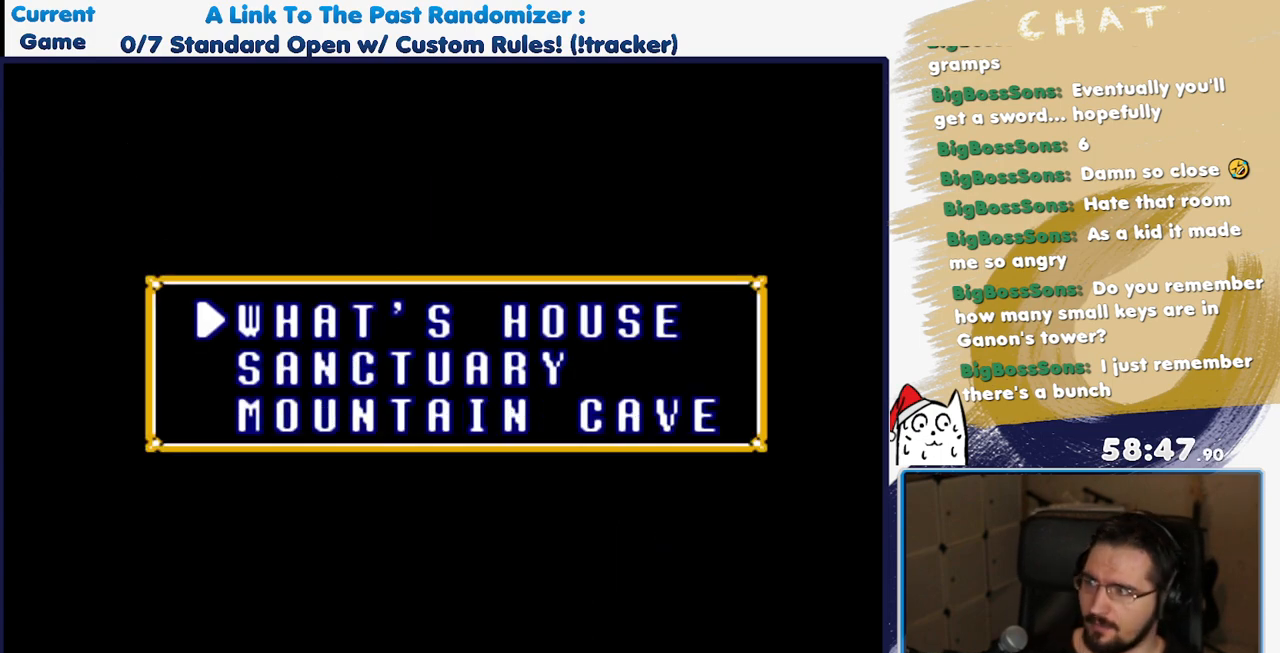
{"buttons": [], "events": [[17, "DPAD_DOWN", "down"], [167, "DPAD_DOWN", "up"]]}
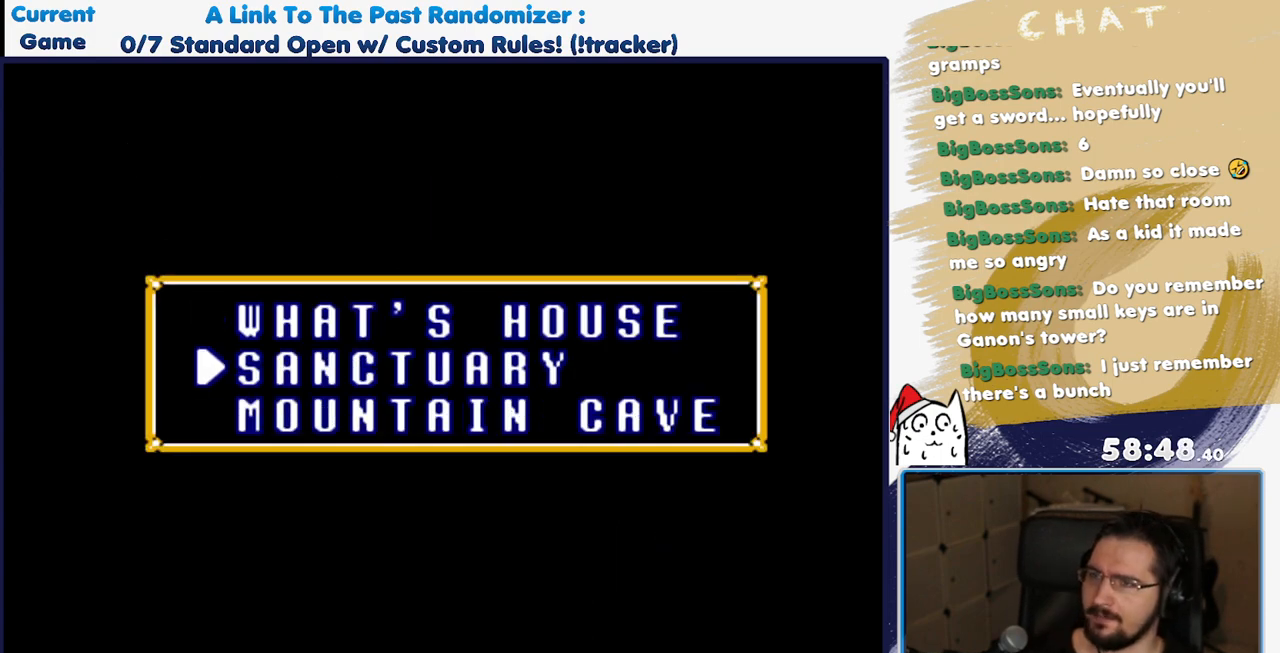
{"buttons": [], "events": []}
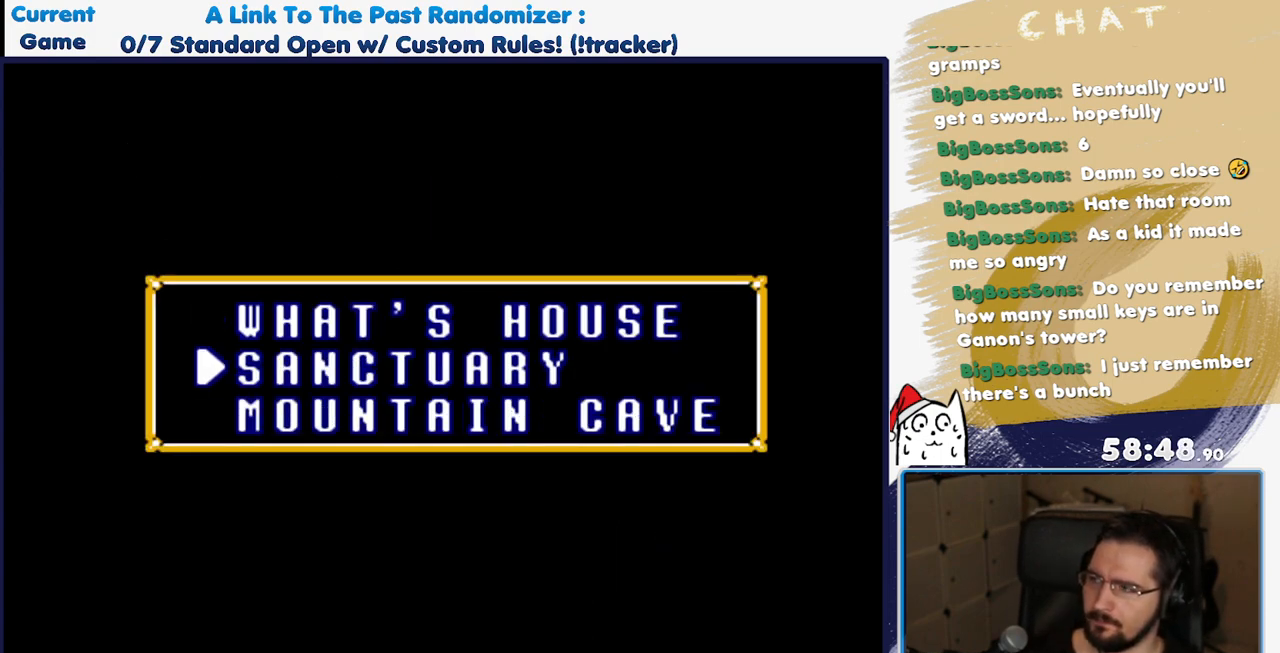
{"buttons": [], "events": []}
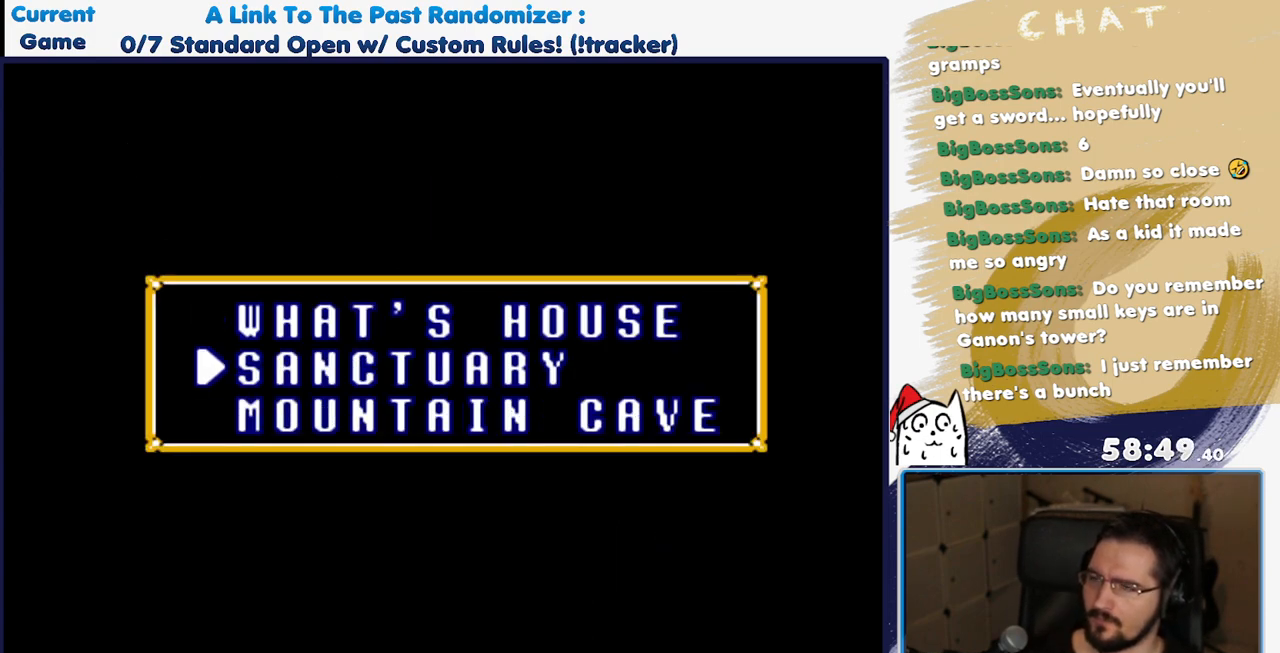
{"buttons": [], "events": []}